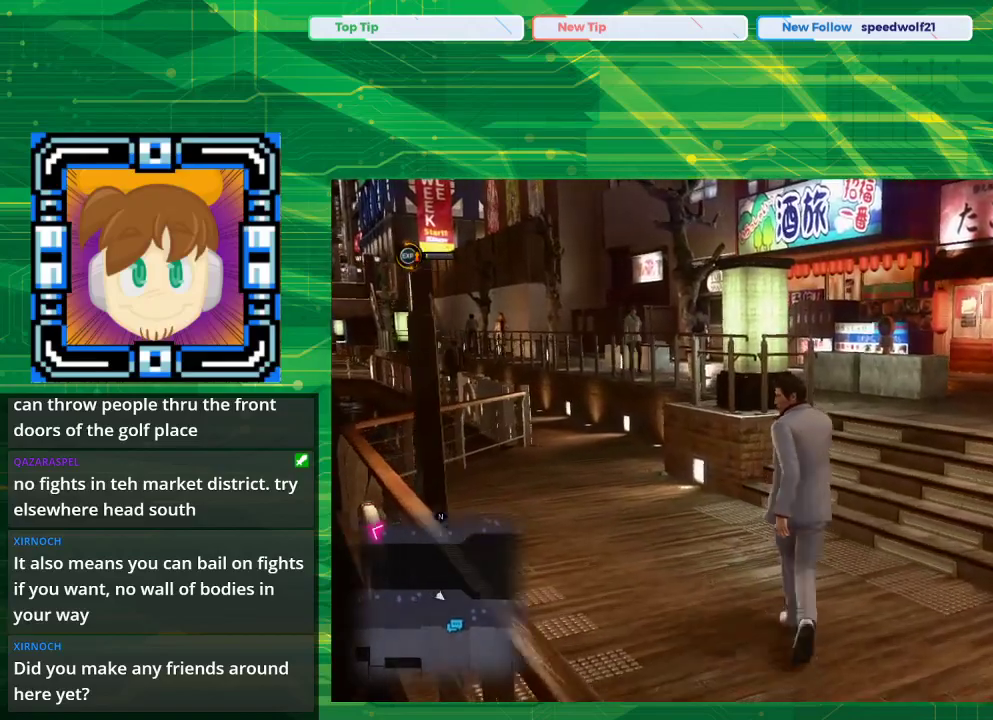
Gameplay with a controller (PlayStation layout); each line is a JSON object with the inputs held at the frame after it. "events" lists button and stick changes between this image and that frame as [ms after this image, input, new state], when the widget could be followed in between. Not read: L2 L3 R2 R3.
{"buttons": [], "left_stick": "up", "right_stick": "center", "events": [[17, "CROSS", "down"], [350, "CROSS", "up"]]}
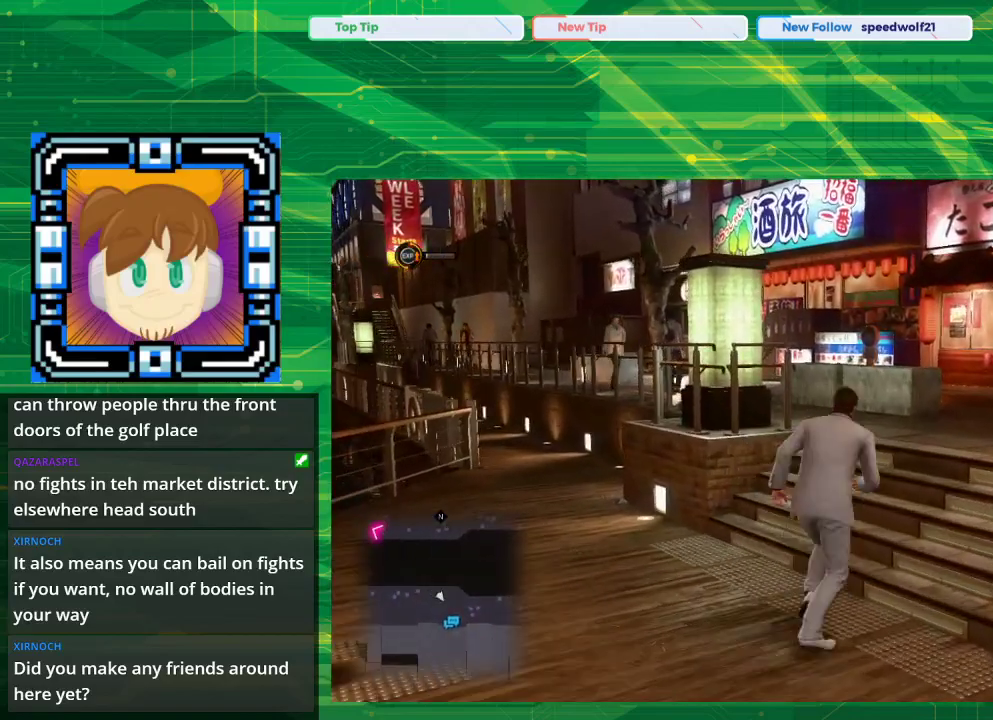
{"buttons": [], "left_stick": "up", "right_stick": "center", "events": []}
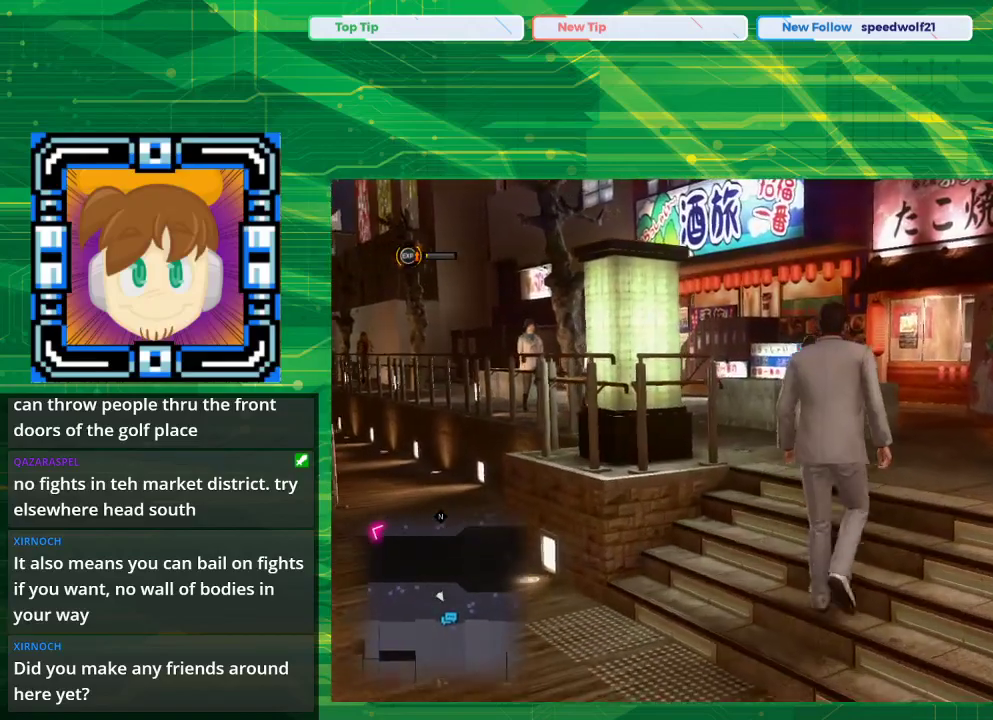
{"buttons": [], "left_stick": "up", "right_stick": "center", "events": []}
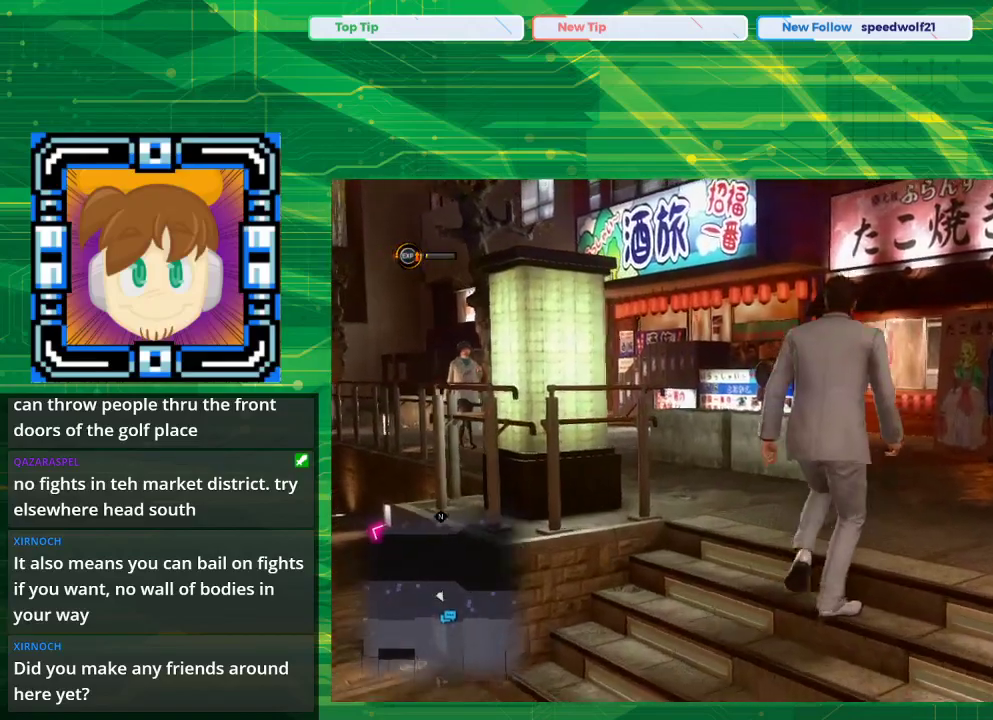
{"buttons": [], "left_stick": "up", "right_stick": "center", "events": []}
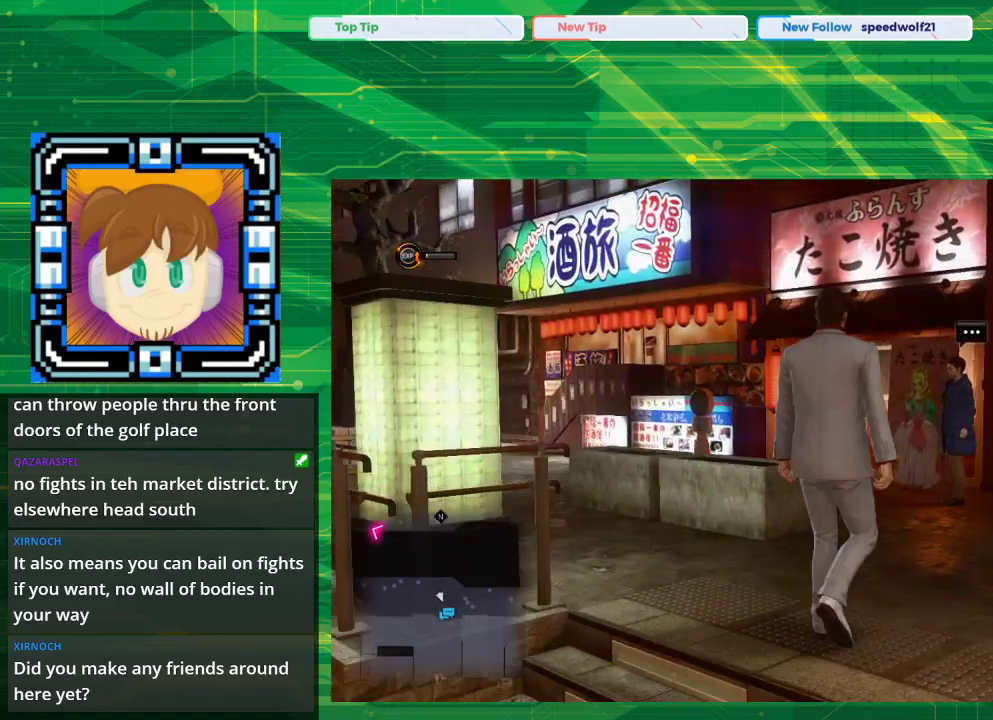
{"buttons": [], "left_stick": "up", "right_stick": "center", "events": []}
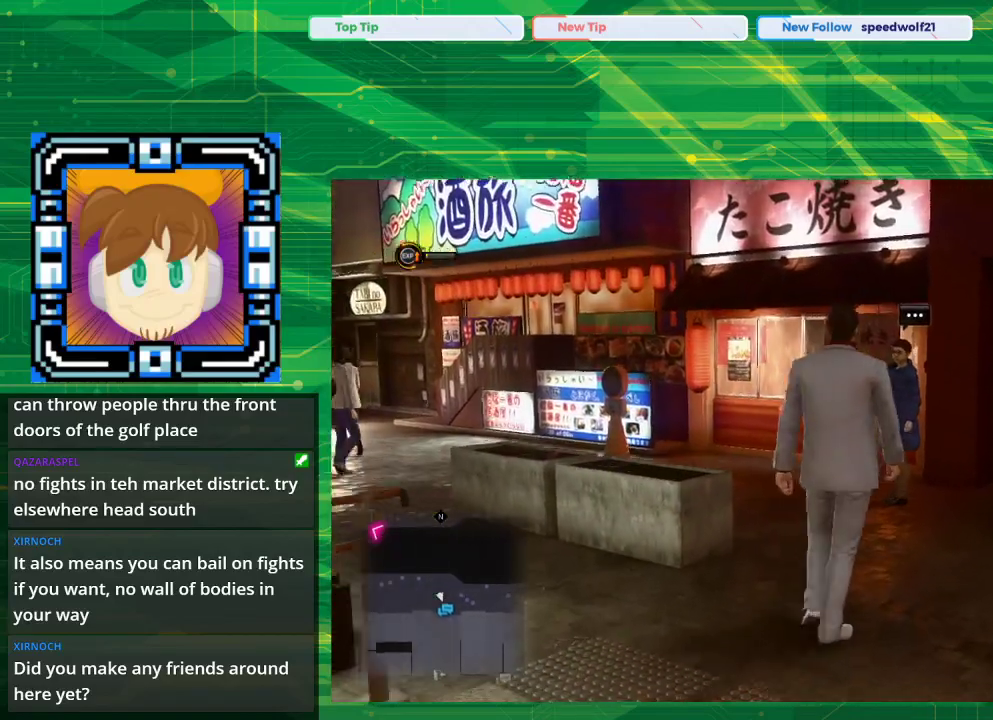
{"buttons": [], "left_stick": "up", "right_stick": "center", "events": []}
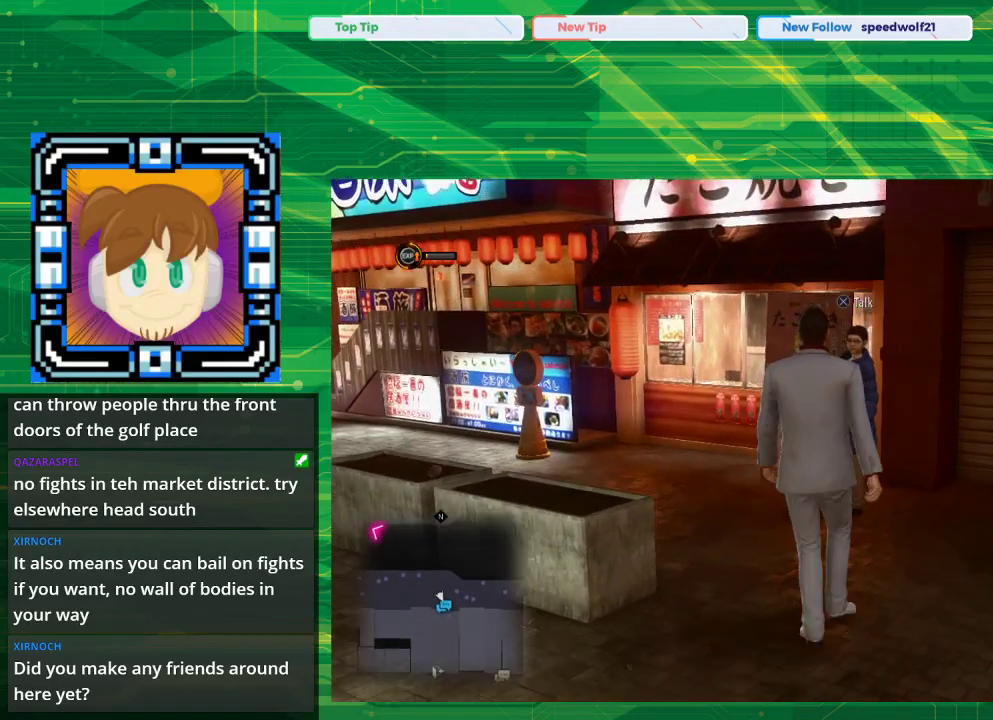
{"buttons": [], "left_stick": "up", "right_stick": "center", "events": []}
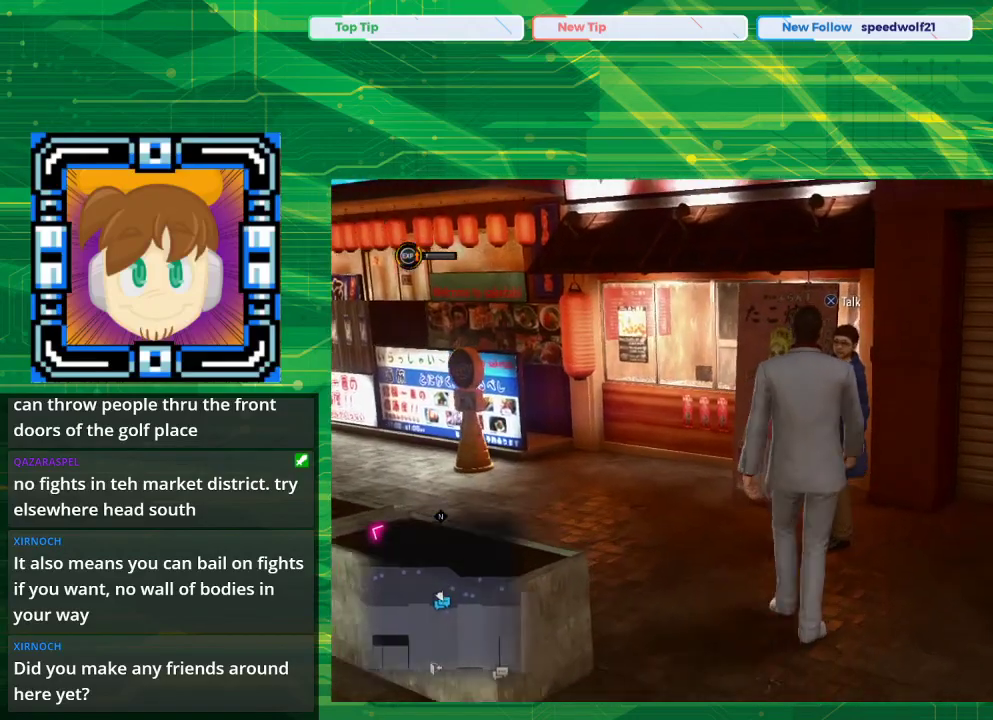
{"buttons": [], "left_stick": "center", "right_stick": "center", "events": [[233, "CROSS", "down"], [250, "left_stick", "center"], [367, "CROSS", "up"]]}
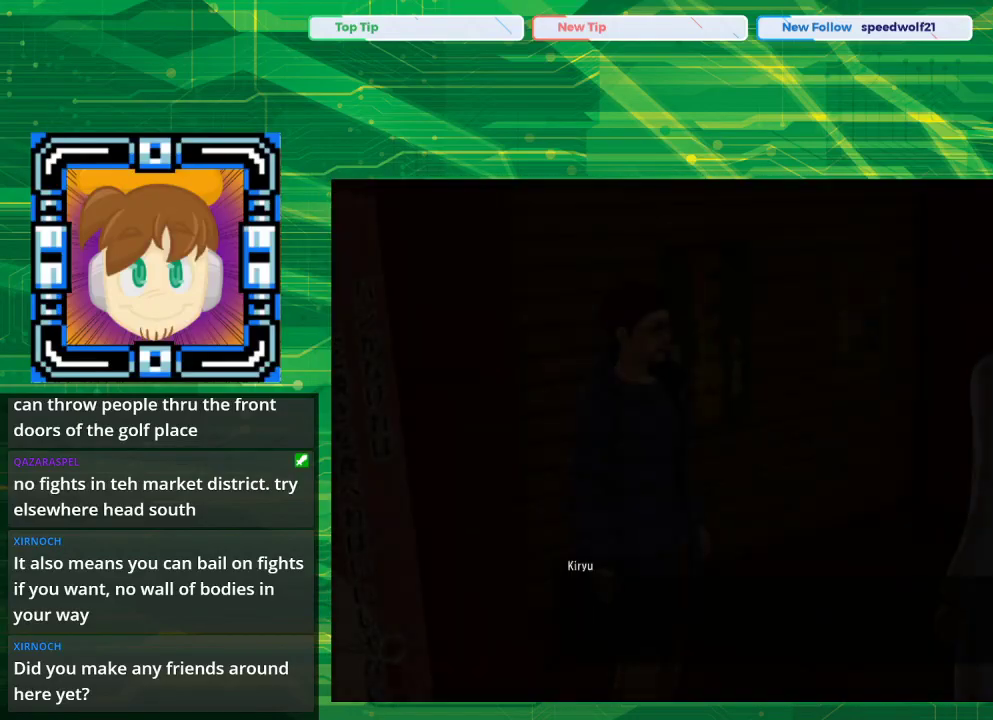
{"buttons": [], "left_stick": "center", "right_stick": "center", "events": []}
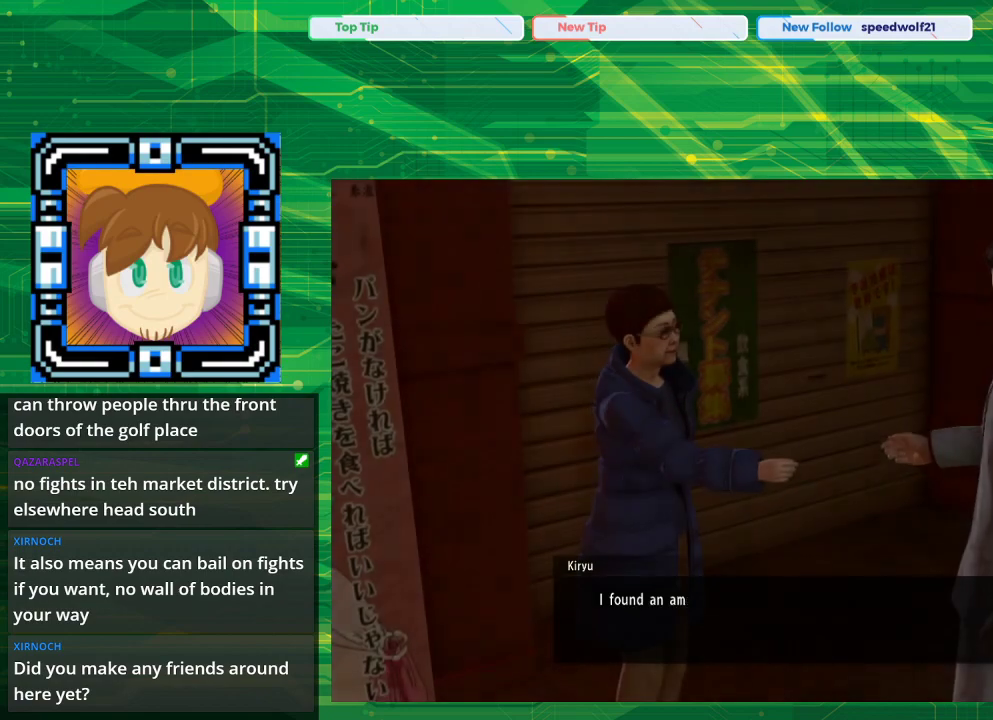
{"buttons": [], "left_stick": "center", "right_stick": "center", "events": []}
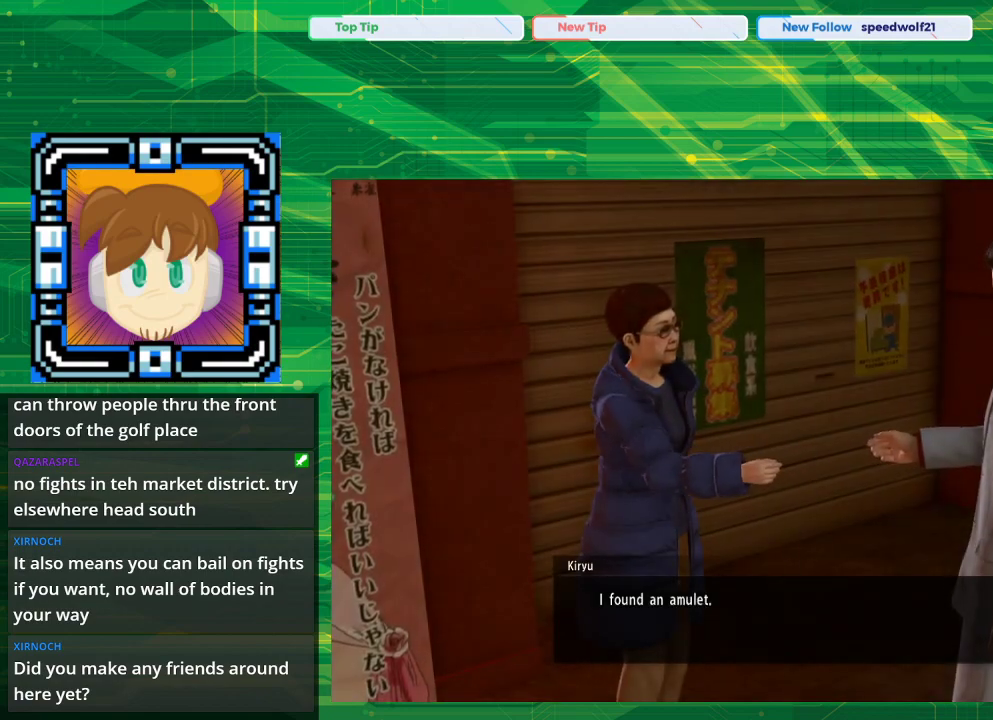
{"buttons": [], "left_stick": "center", "right_stick": "center", "events": []}
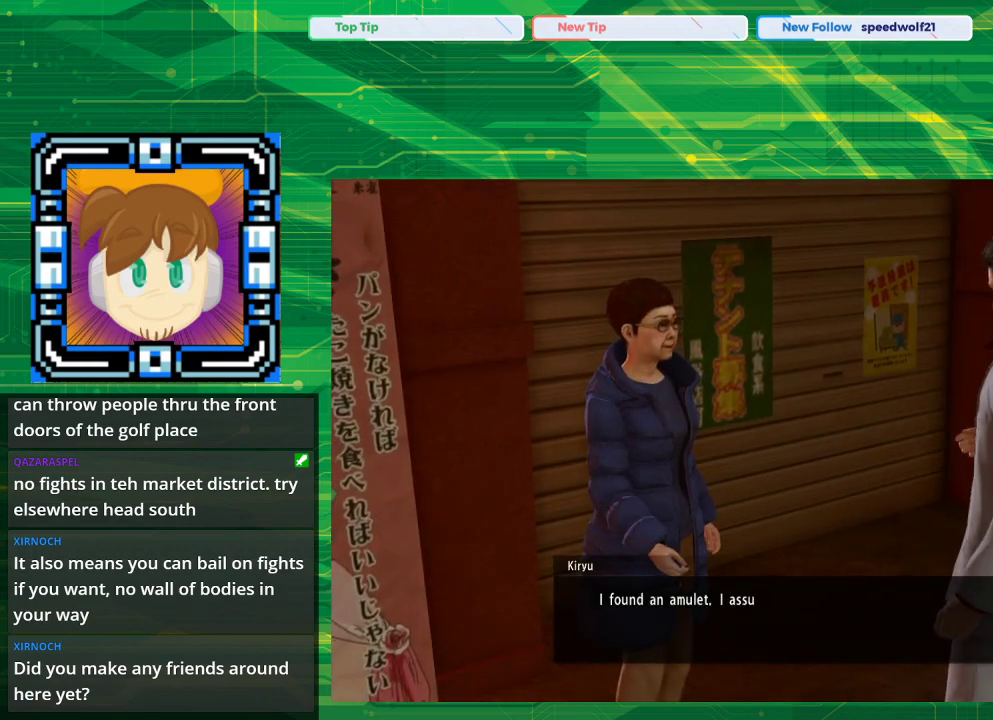
{"buttons": [], "left_stick": "center", "right_stick": "center", "events": []}
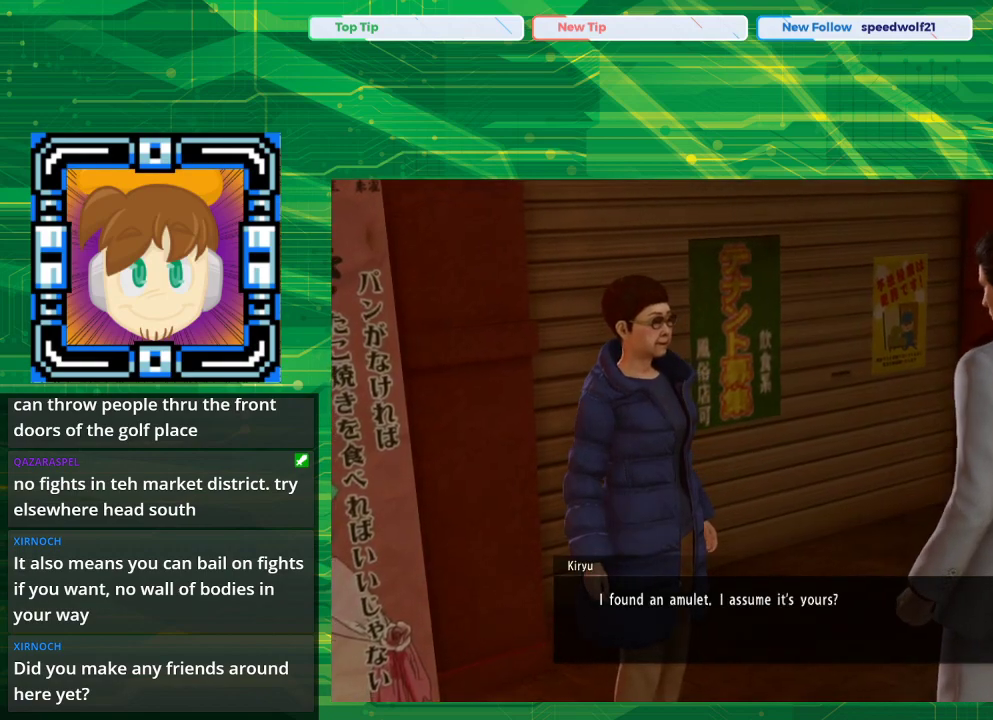
{"buttons": [], "left_stick": "center", "right_stick": "center", "events": []}
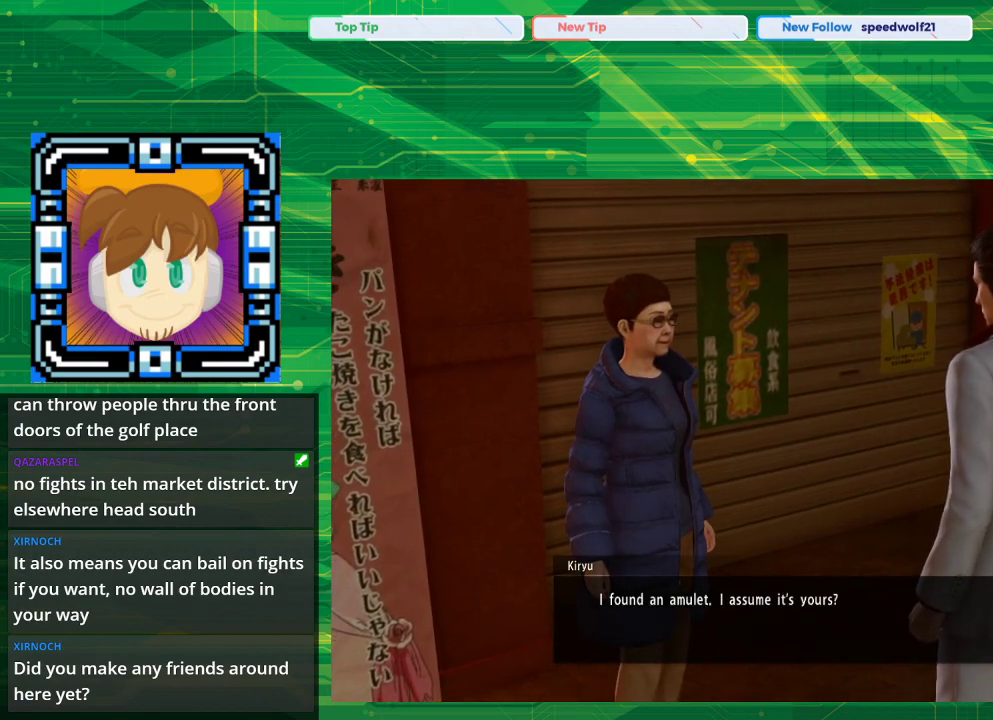
{"buttons": [], "left_stick": "center", "right_stick": "center", "events": [[183, "CROSS", "down"], [383, "CROSS", "up"]]}
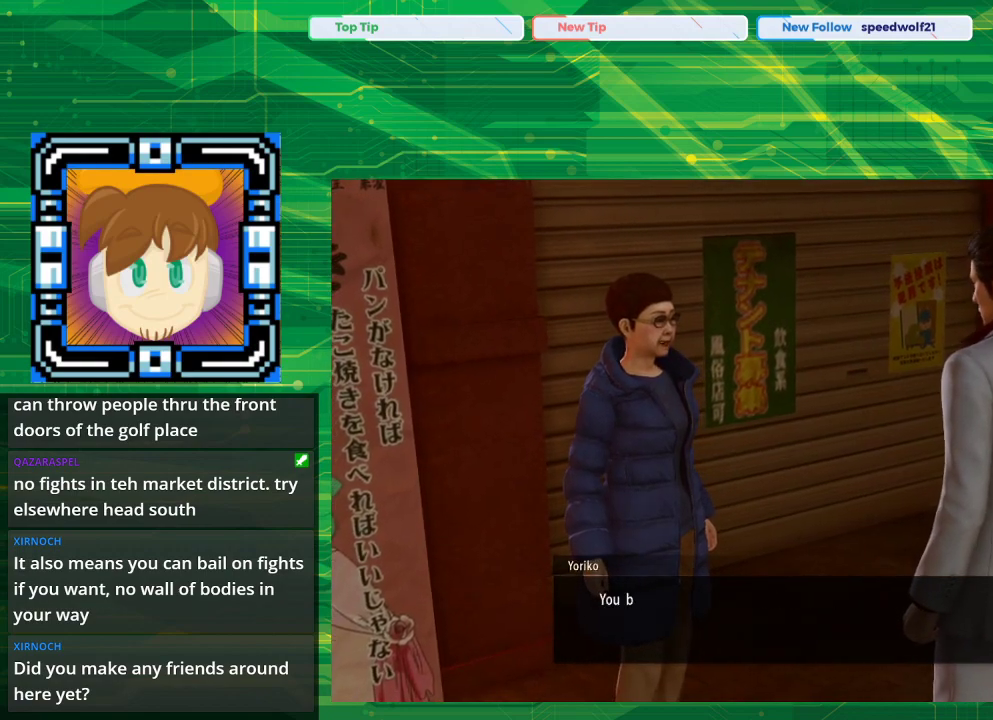
{"buttons": [], "left_stick": "center", "right_stick": "center", "events": []}
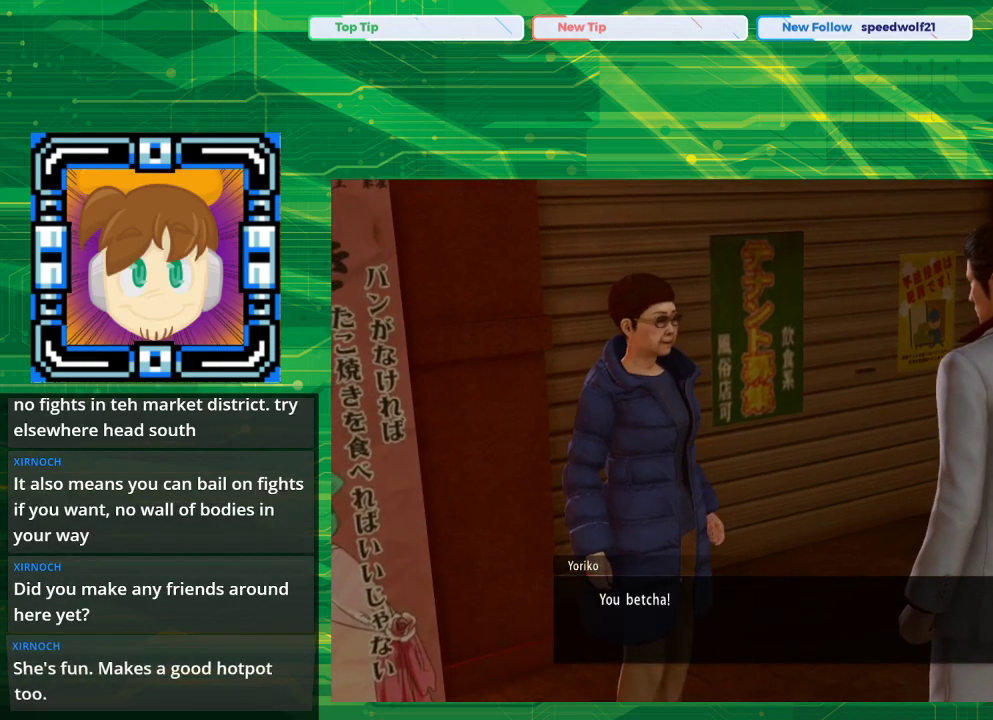
{"buttons": [], "left_stick": "center", "right_stick": "center", "events": []}
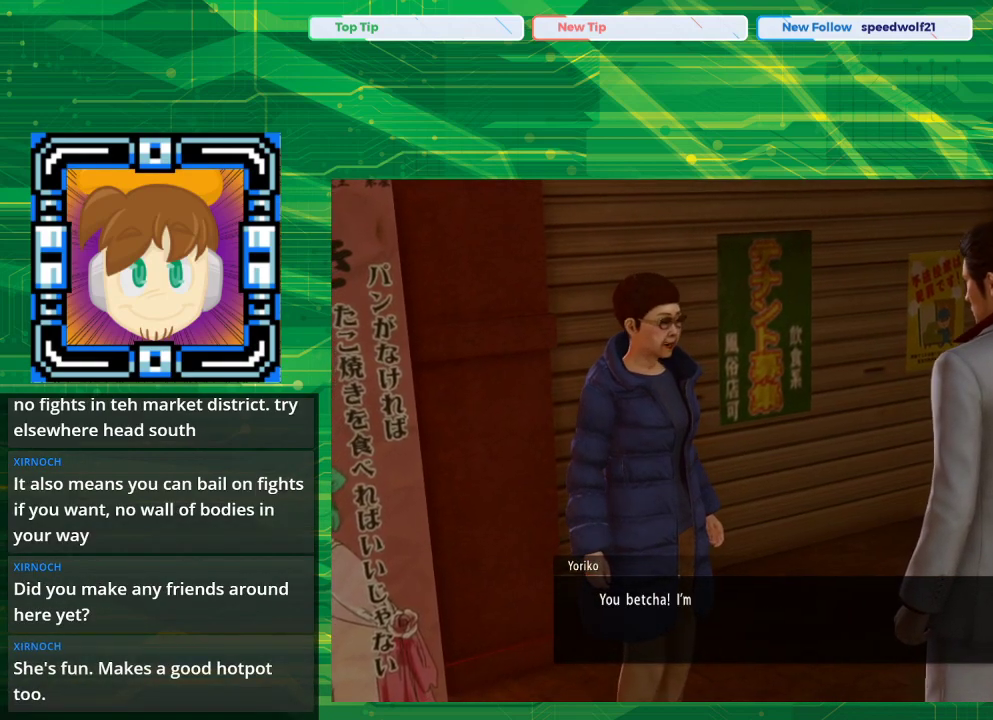
{"buttons": [], "left_stick": "center", "right_stick": "center", "events": []}
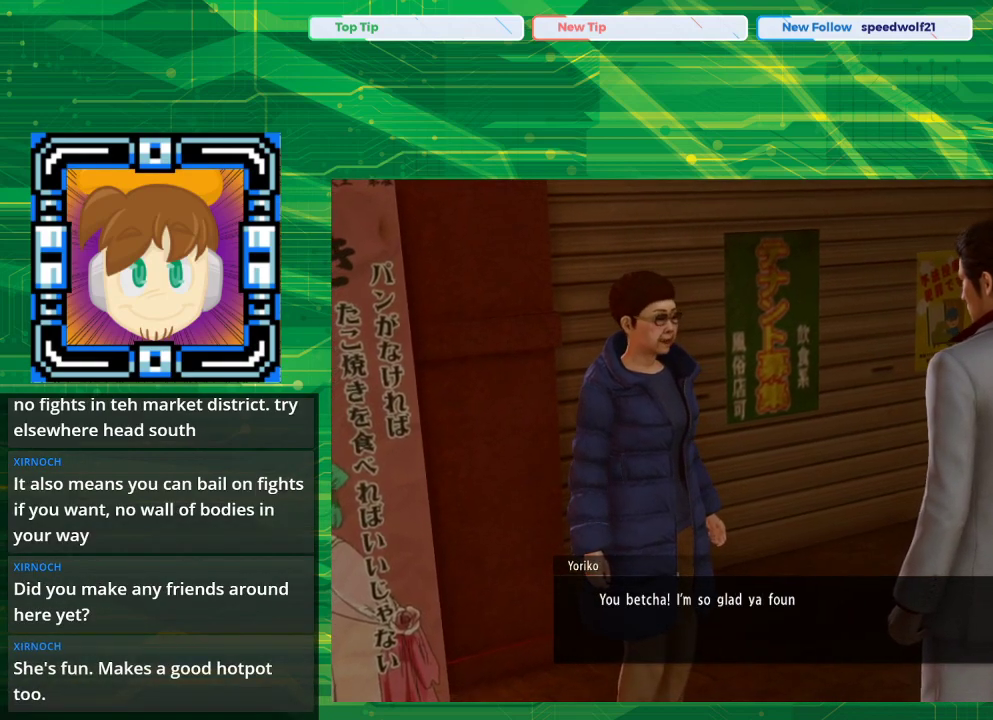
{"buttons": [], "left_stick": "center", "right_stick": "center", "events": []}
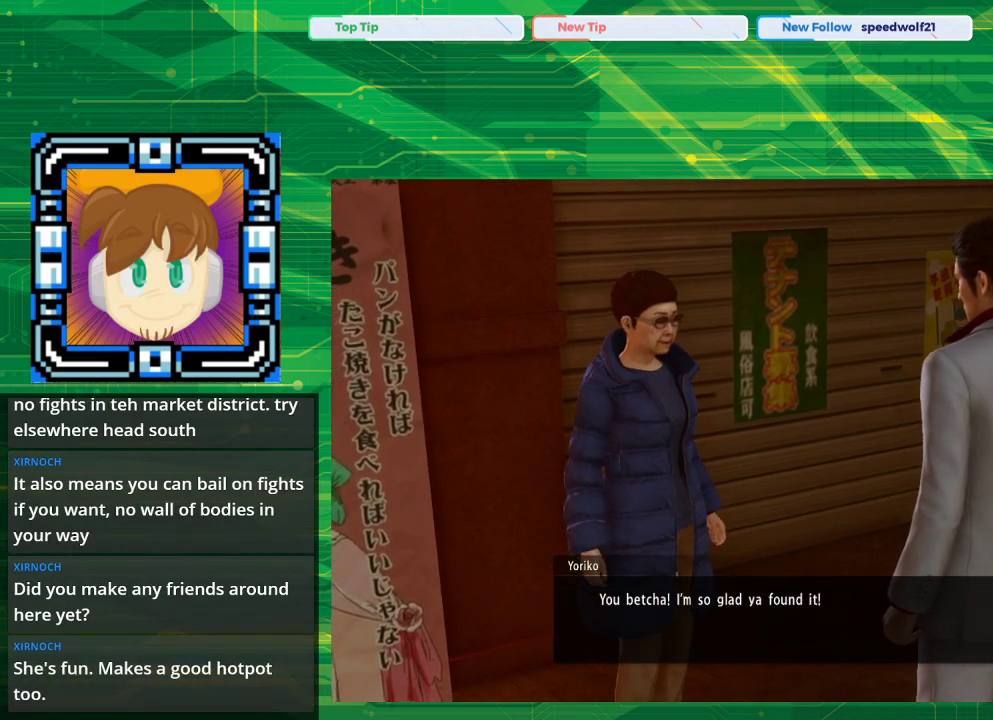
{"buttons": [], "left_stick": "center", "right_stick": "center", "events": []}
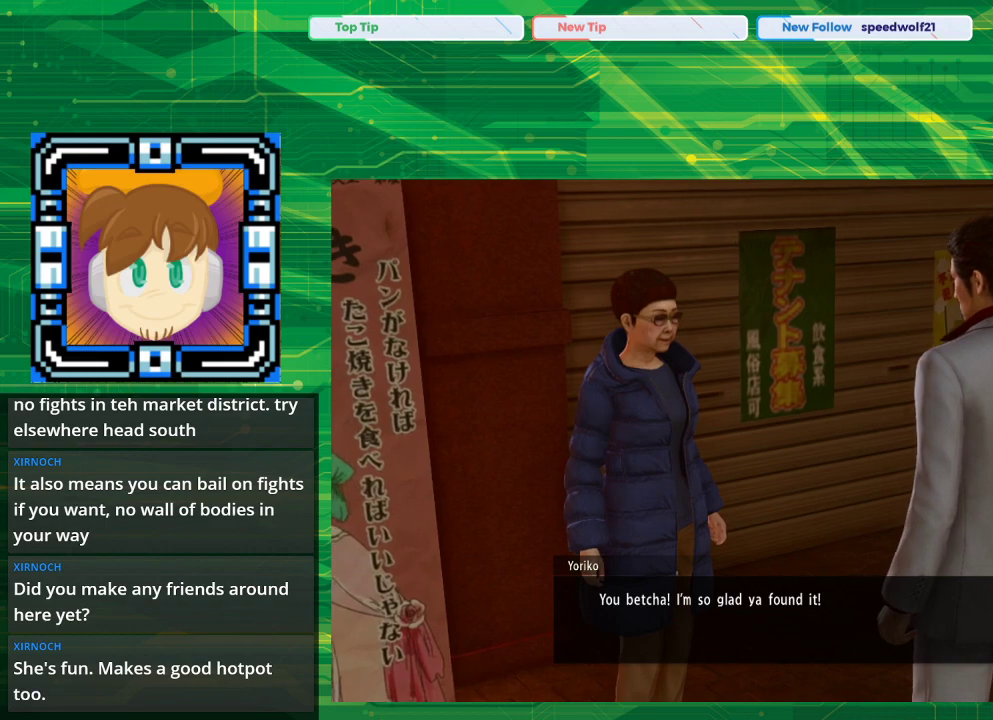
{"buttons": [], "left_stick": "center", "right_stick": "center", "events": []}
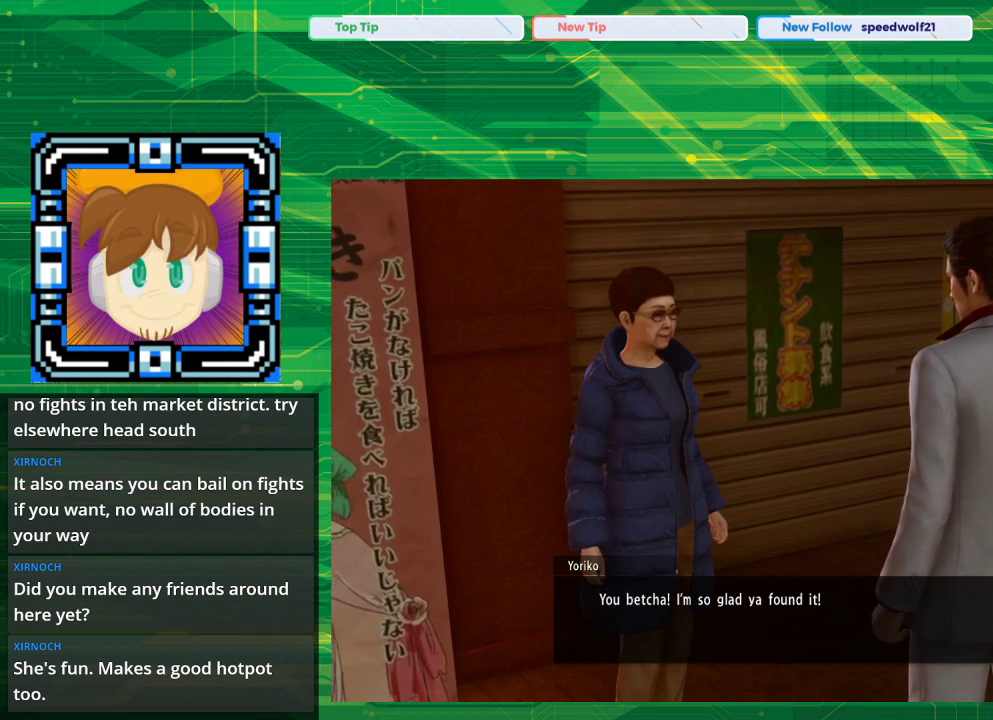
{"buttons": [], "left_stick": "center", "right_stick": "center", "events": []}
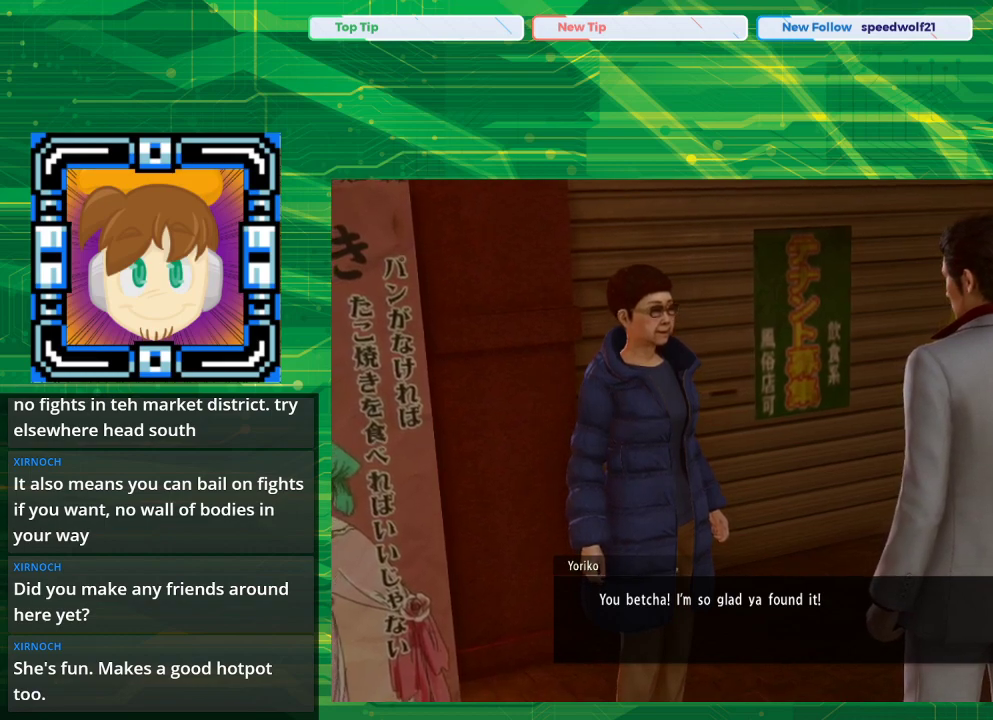
{"buttons": [], "left_stick": "center", "right_stick": "center", "events": []}
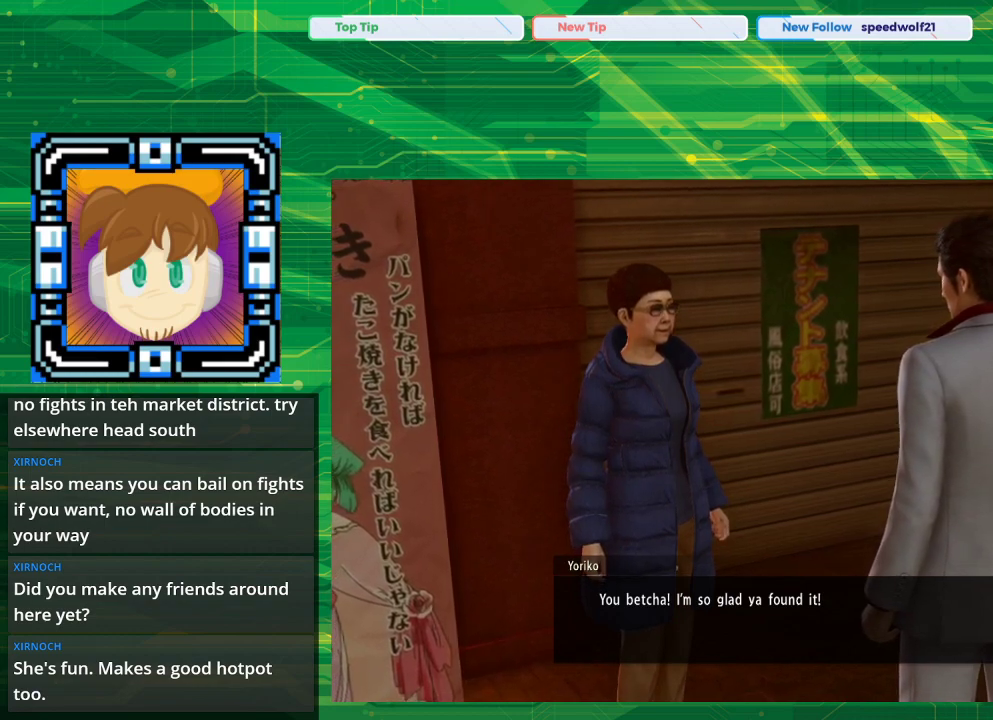
{"buttons": [], "left_stick": "center", "right_stick": "center", "events": []}
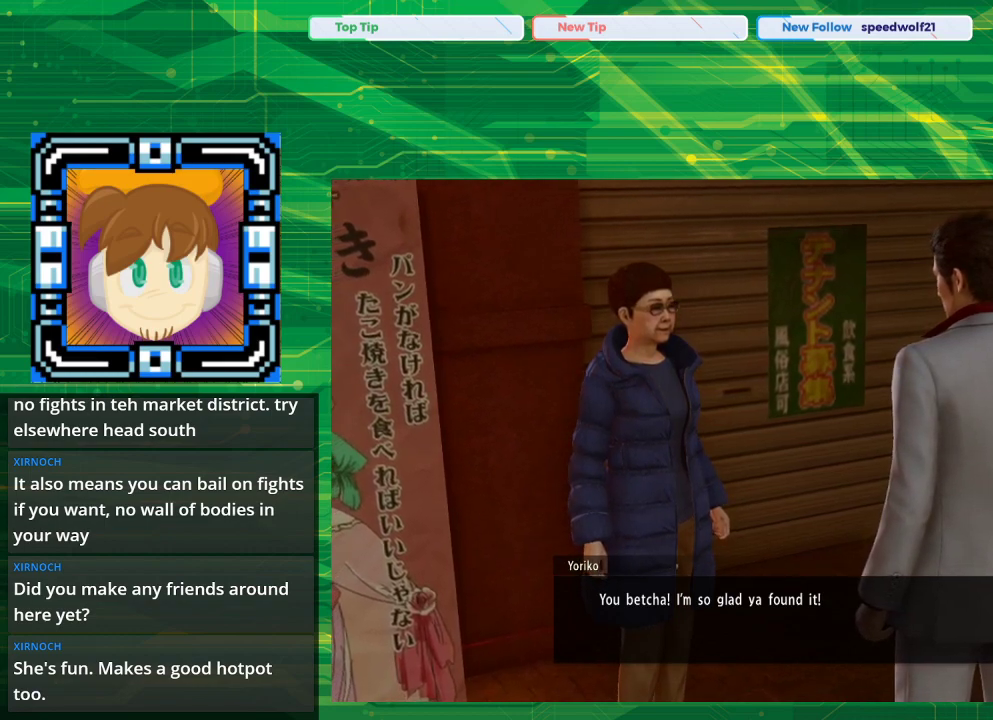
{"buttons": [], "left_stick": "center", "right_stick": "center", "events": []}
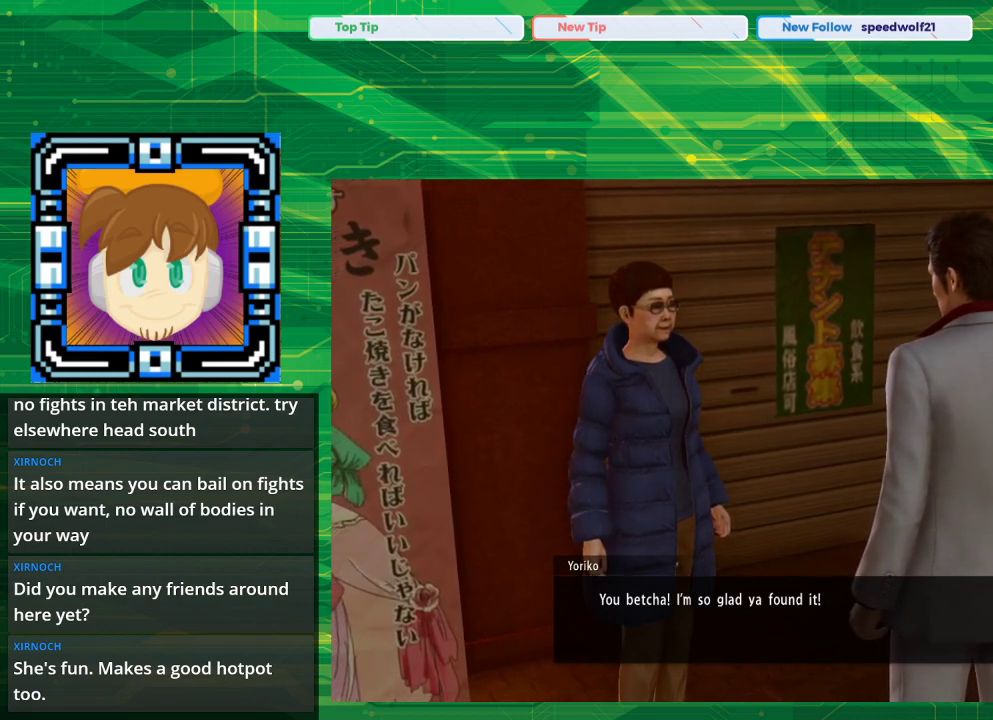
{"buttons": ["CROSS"], "left_stick": "center", "right_stick": "center", "events": [[367, "CROSS", "down"]]}
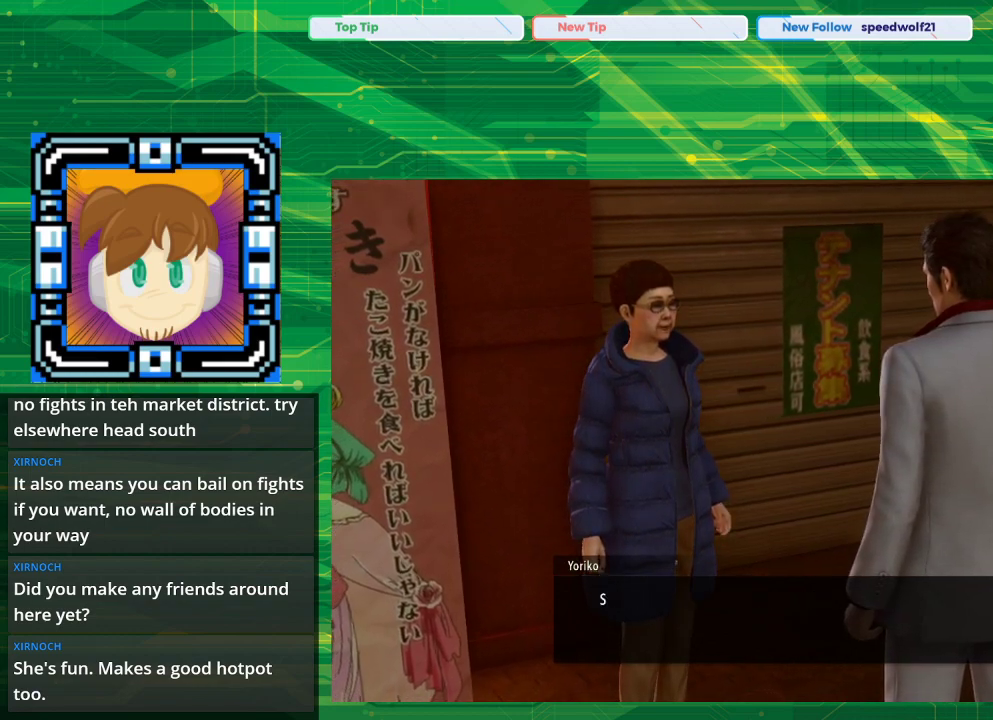
{"buttons": [], "left_stick": "center", "right_stick": "center", "events": [[33, "CROSS", "up"]]}